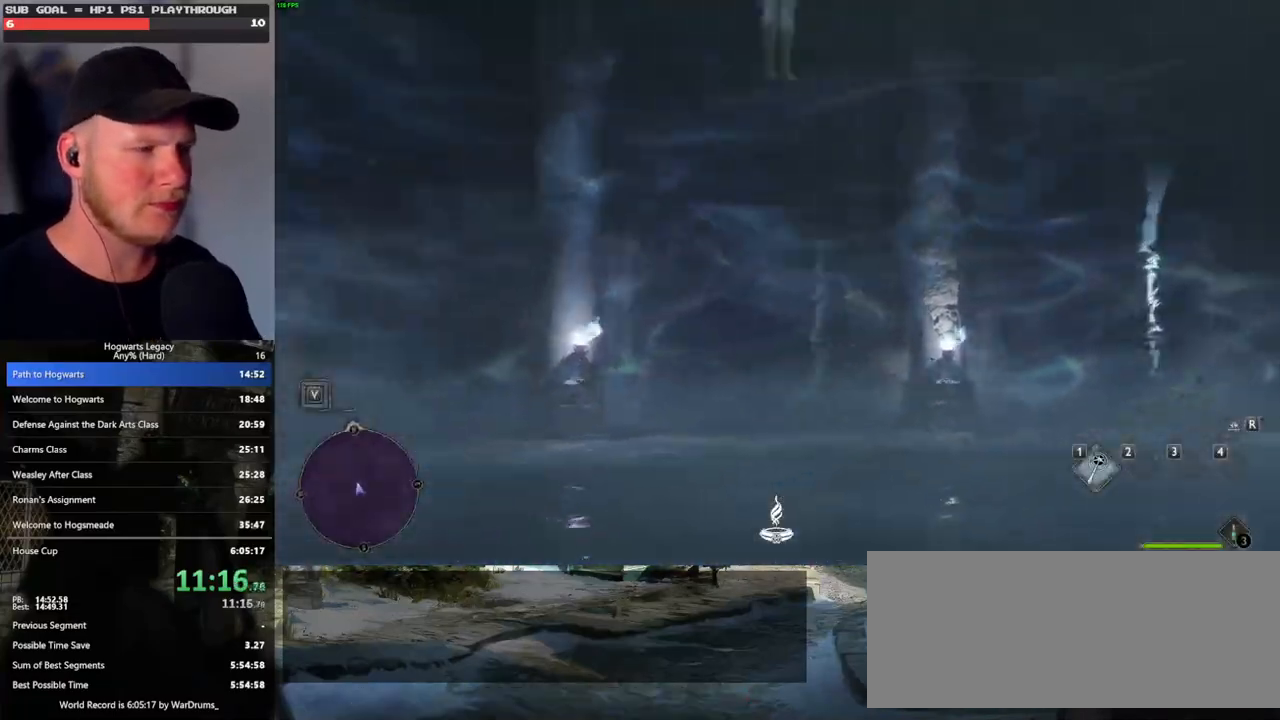
Gameplay with keyboard and mouse; each line is a JSON object with the keys and mouse buttons held at the frame after it. "events" lists presses ("down") and releases ("up") of ".", "/", "0", "1", "2", "3", "4", "5", "6", "7", "8", "9", "a", "alt_l", "alt_r", "b", "backslash", "backspace", "c", "caps_lock", "comma", "ctrl_l", "ctrl_r", "d", "e", "equals", "escape", "f", "f1", "f10", "f11", "f12", "f2", "f3", "f4", "f5", "f6", "f7", "f8", "f9", "g", "h", "i", "j", "k", "l", "lbracket", "m", "minus", "n", "o", "p", "q", "quote", "r", "rbracket", "return", "s", "semicolon", "shift_l", "shift_r", "space", "super_l", "super_r", "t", "tab", "tilde", "u", "v", "w", "x", "y", "z", "mouse_left", "mouse_wheel", "mouse_right", "mouse_mb4" and "mouse_mb5" between this image and that frame as [ms after this image, input, new state], when the widget could be followed in between. "mouse_left", "mouse_wheel", "mouse_right", "mouse_mb4", "mouse_mb5" = the "left", "wheel", "right", "mb4", "mb5" buttons of the "mouse" list. No other keys are recorded. "wheel" means that the mouse wheel is clicked or scrolled. Mouse movement is not recorded.
{"keys": ["a", "w"], "mouse": [], "events": [[300, "w", "down"], [317, "a", "down"]]}
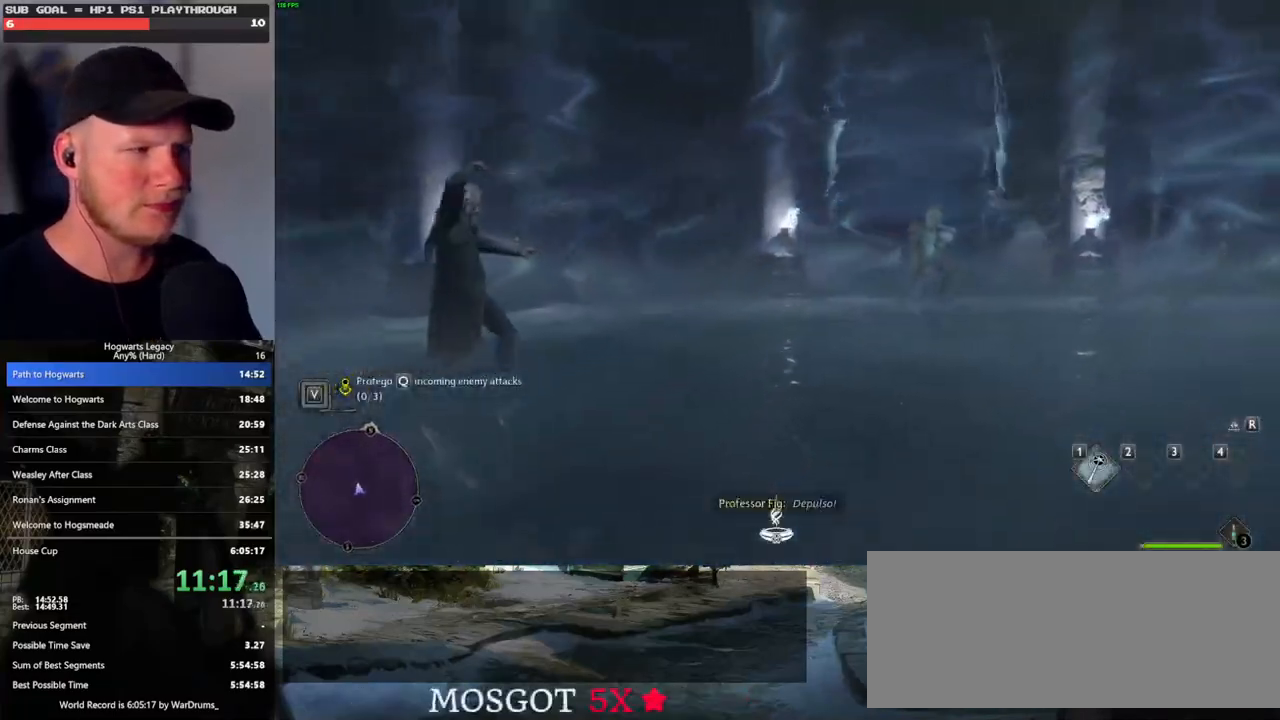
{"keys": ["w"], "mouse": [], "events": [[150, "a", "up"]]}
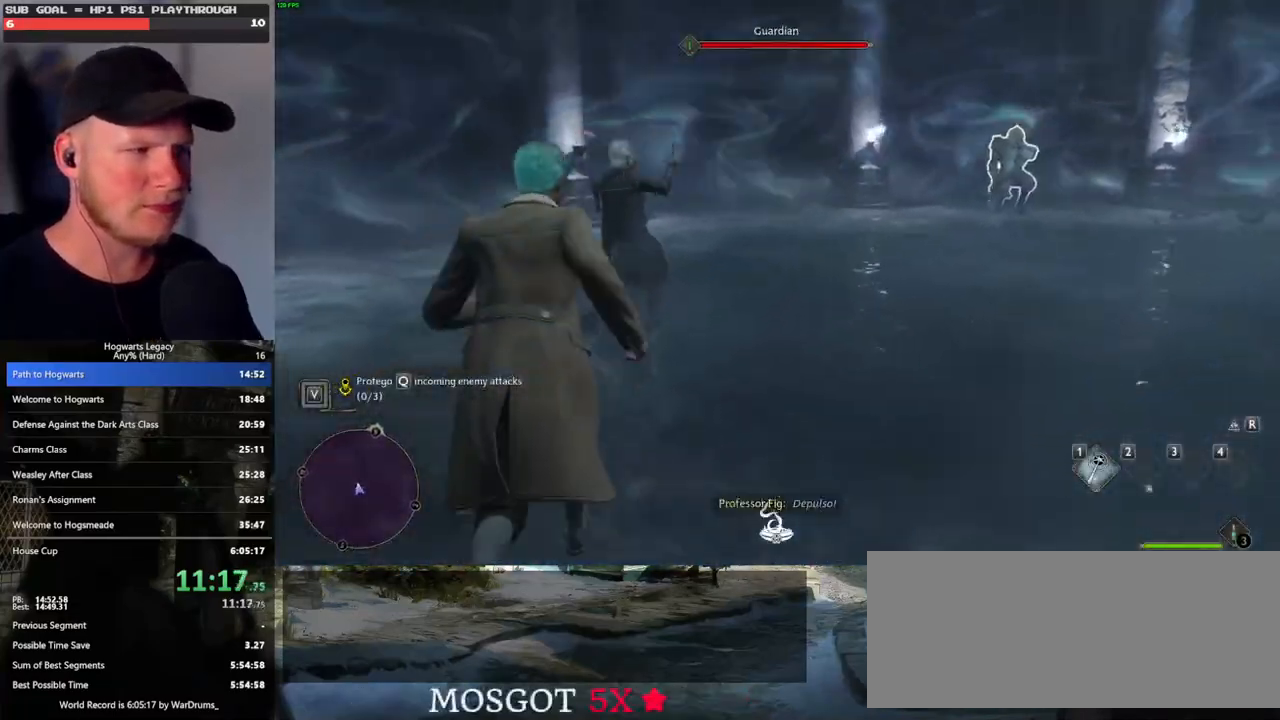
{"keys": [], "mouse": [], "events": [[150, "a", "down"], [333, "a", "up"], [483, "w", "up"]]}
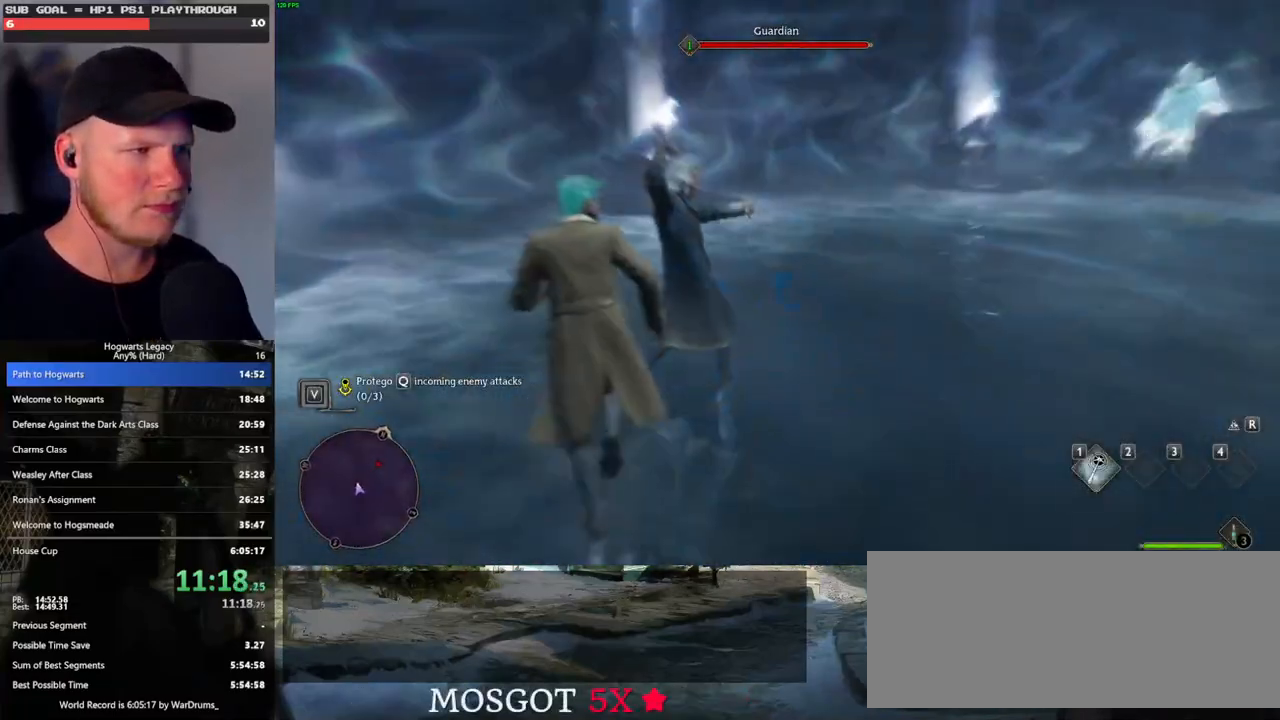
{"keys": [], "mouse": [], "events": [[217, "w", "down"], [233, "d", "down"], [400, "d", "up"], [450, "w", "up"]]}
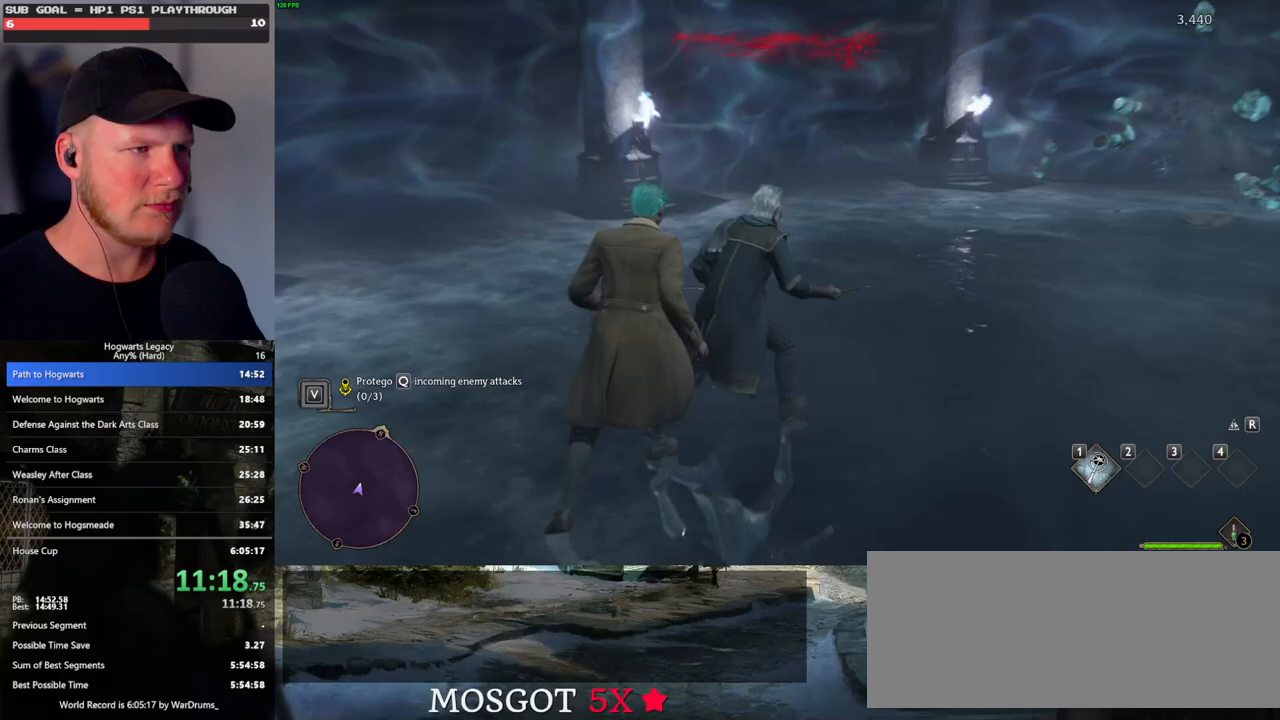
{"keys": ["d", "w"], "mouse": [], "events": [[183, "d", "down"], [183, "w", "down"]]}
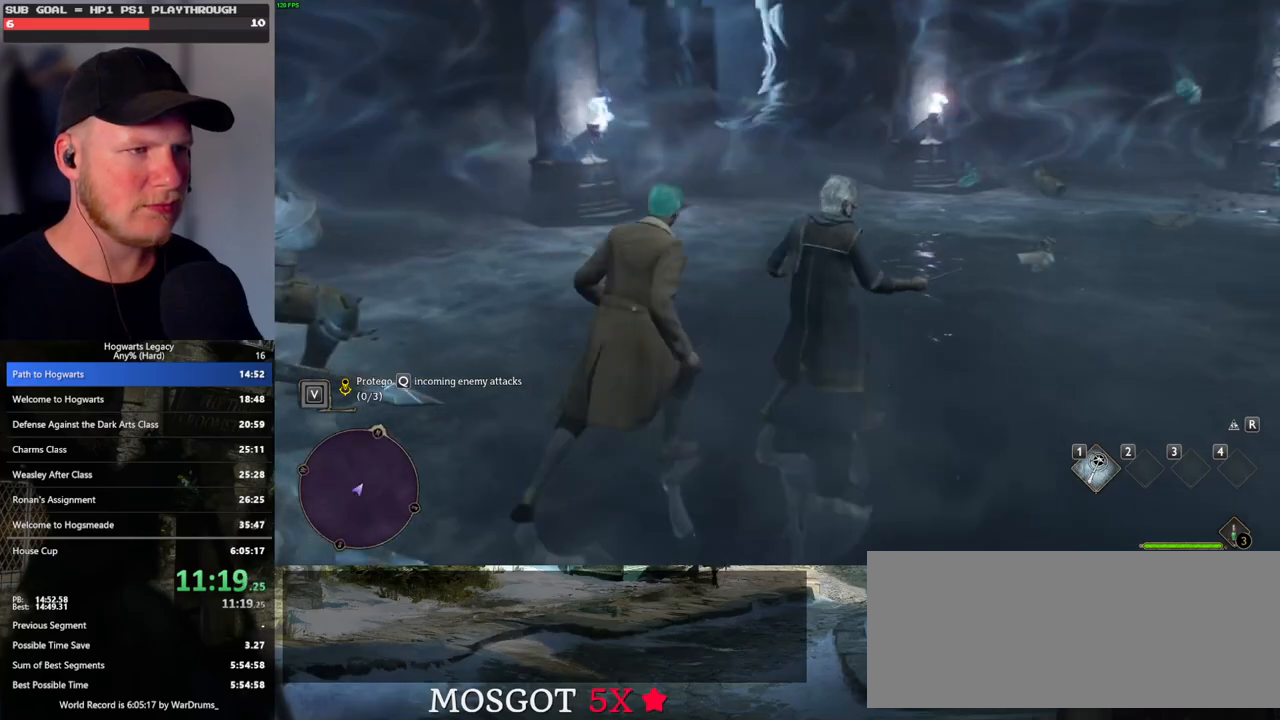
{"keys": ["d"], "mouse": [], "events": [[50, "d", "up"], [67, "w", "up"], [300, "d", "down"], [417, "s", "down"], [500, "s", "up"]]}
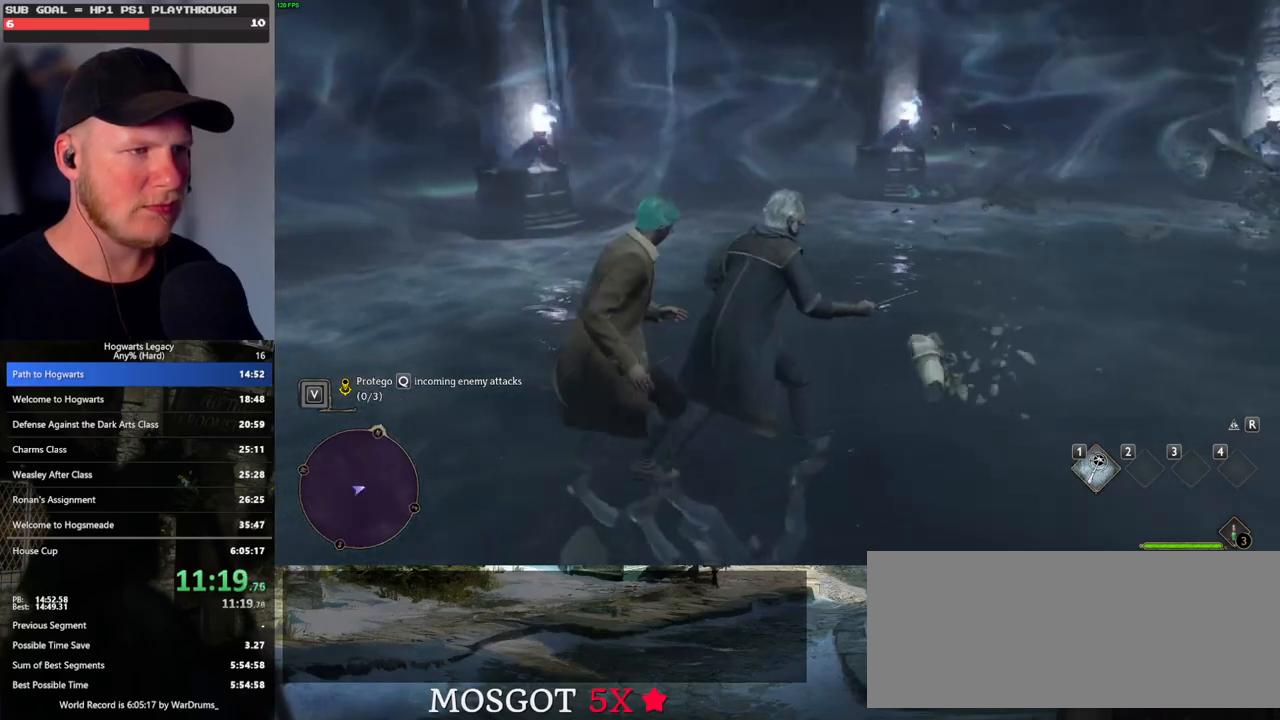
{"keys": ["d", "w"], "mouse": [], "events": [[83, "d", "up"], [400, "d", "down"], [400, "w", "down"]]}
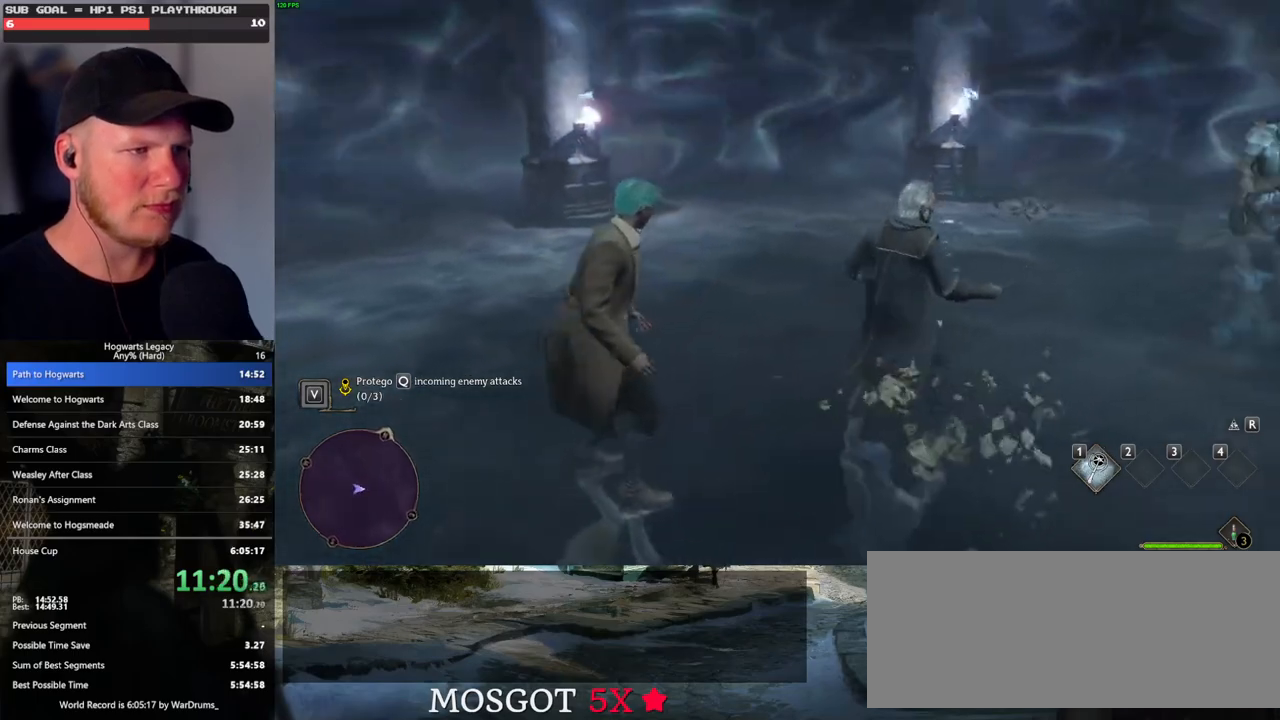
{"keys": [], "mouse": [], "events": [[67, "w", "up"], [233, "d", "up"]]}
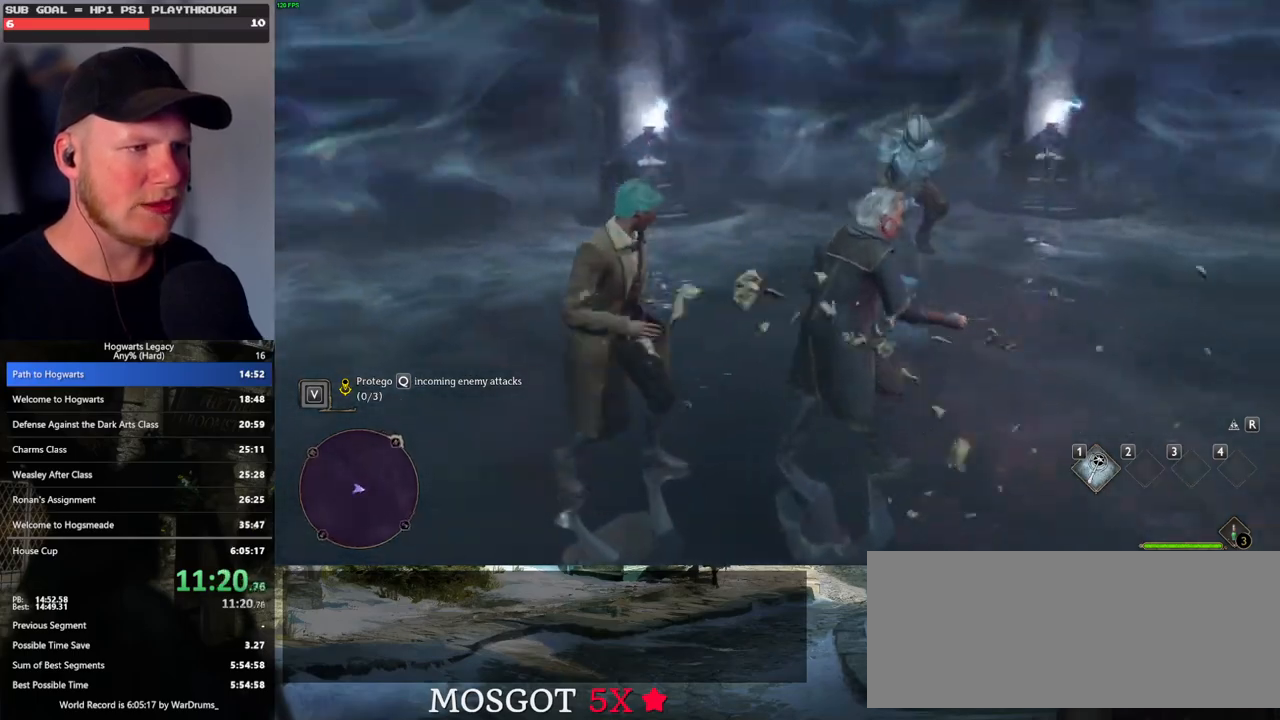
{"keys": [], "mouse": [], "events": [[200, "s", "down"], [217, "a", "down"], [433, "s", "up"], [467, "a", "up"]]}
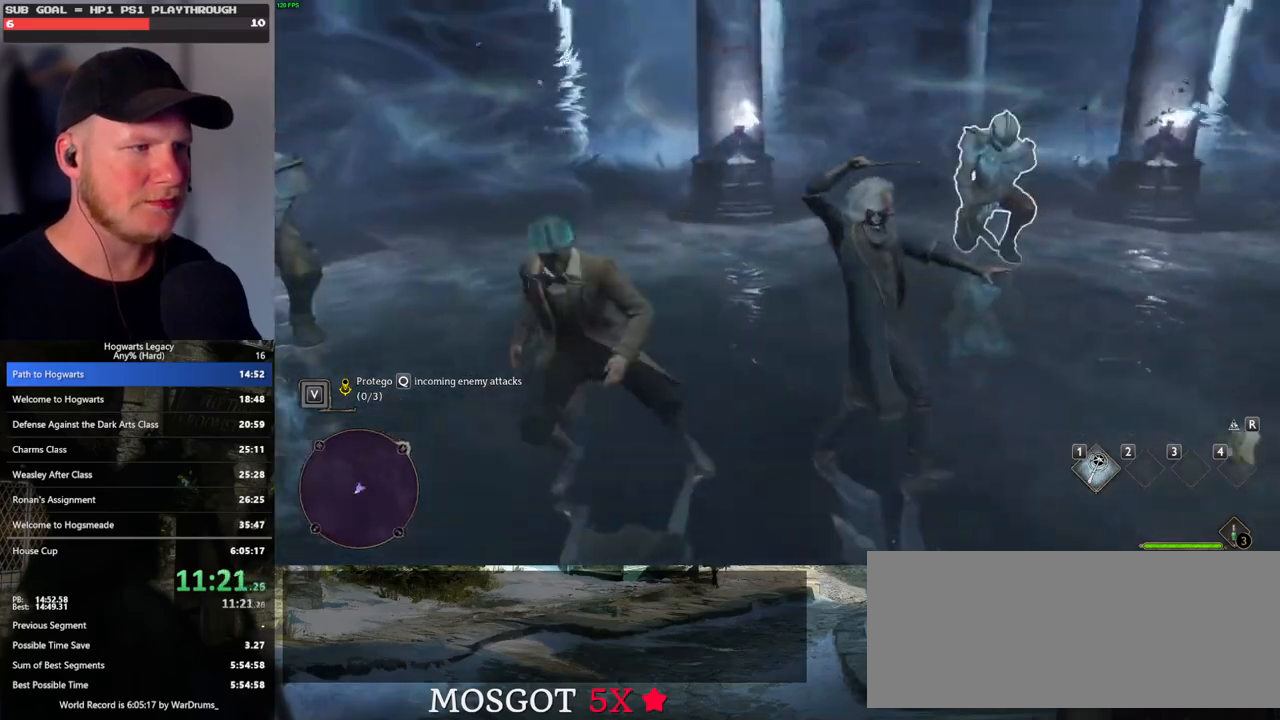
{"keys": [], "mouse": [], "events": []}
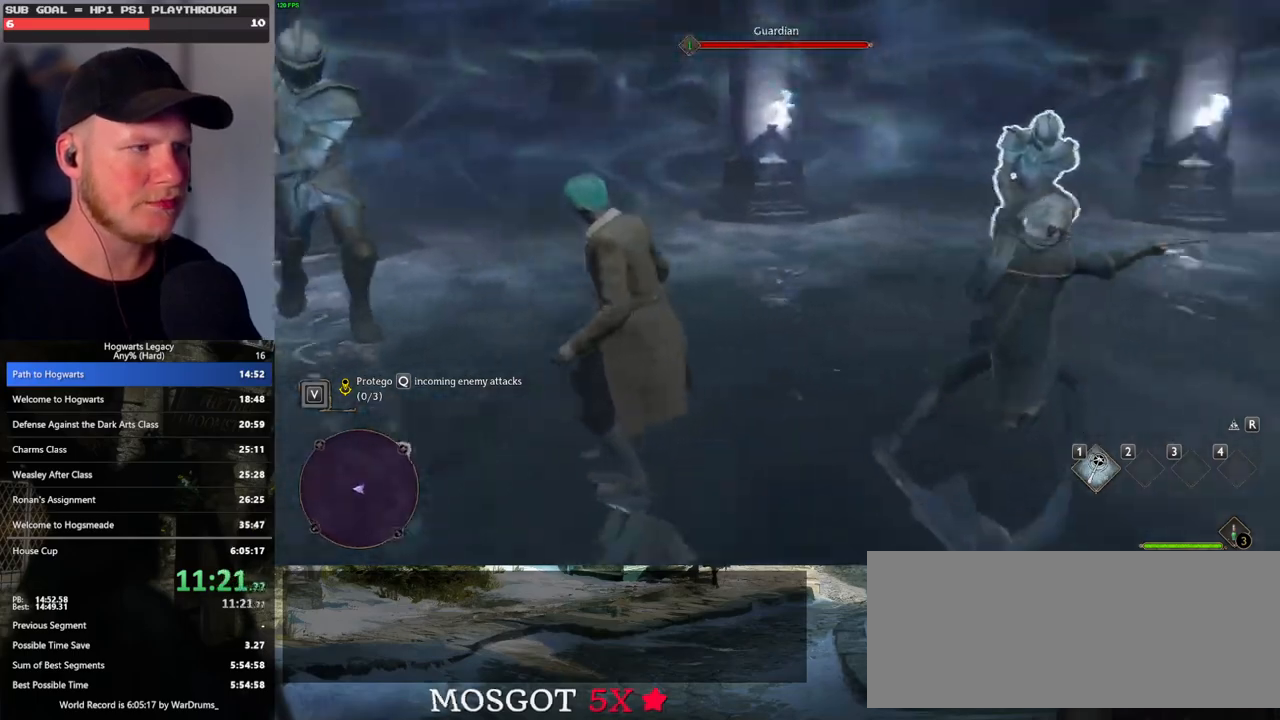
{"keys": [], "mouse": [], "events": []}
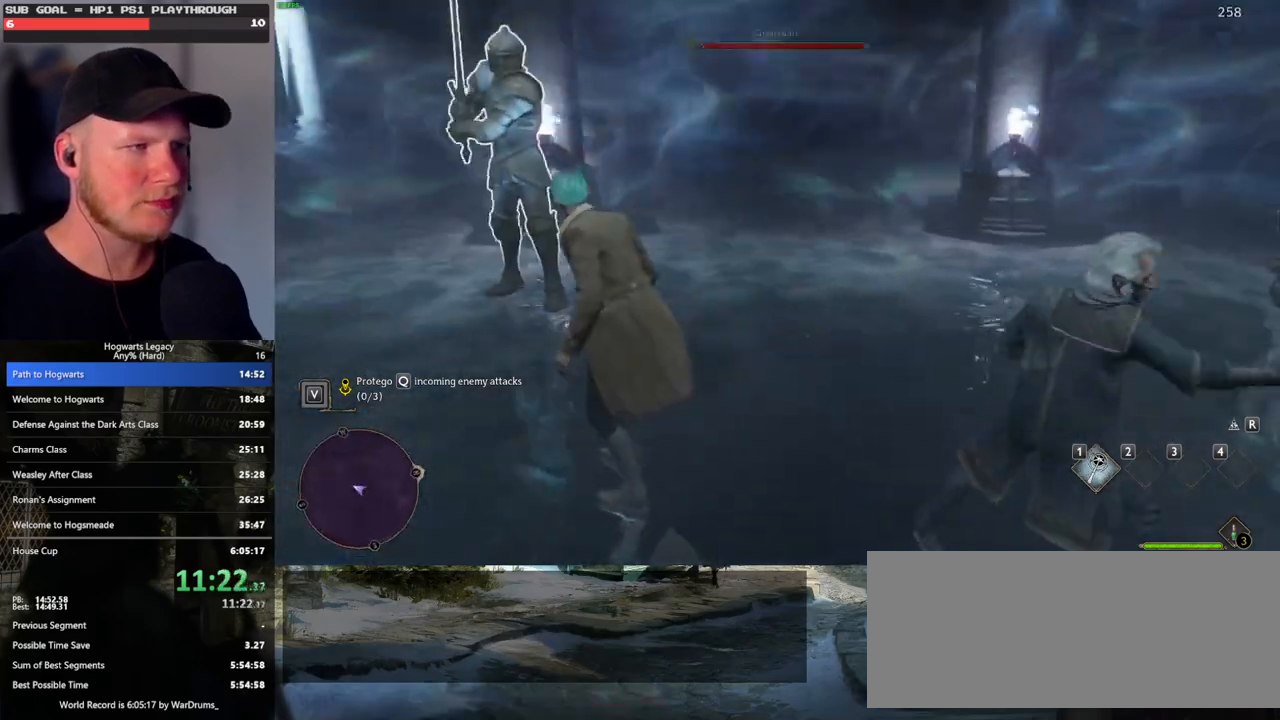
{"keys": [], "mouse": [], "events": [[133, "w", "down"], [333, "w", "up"]]}
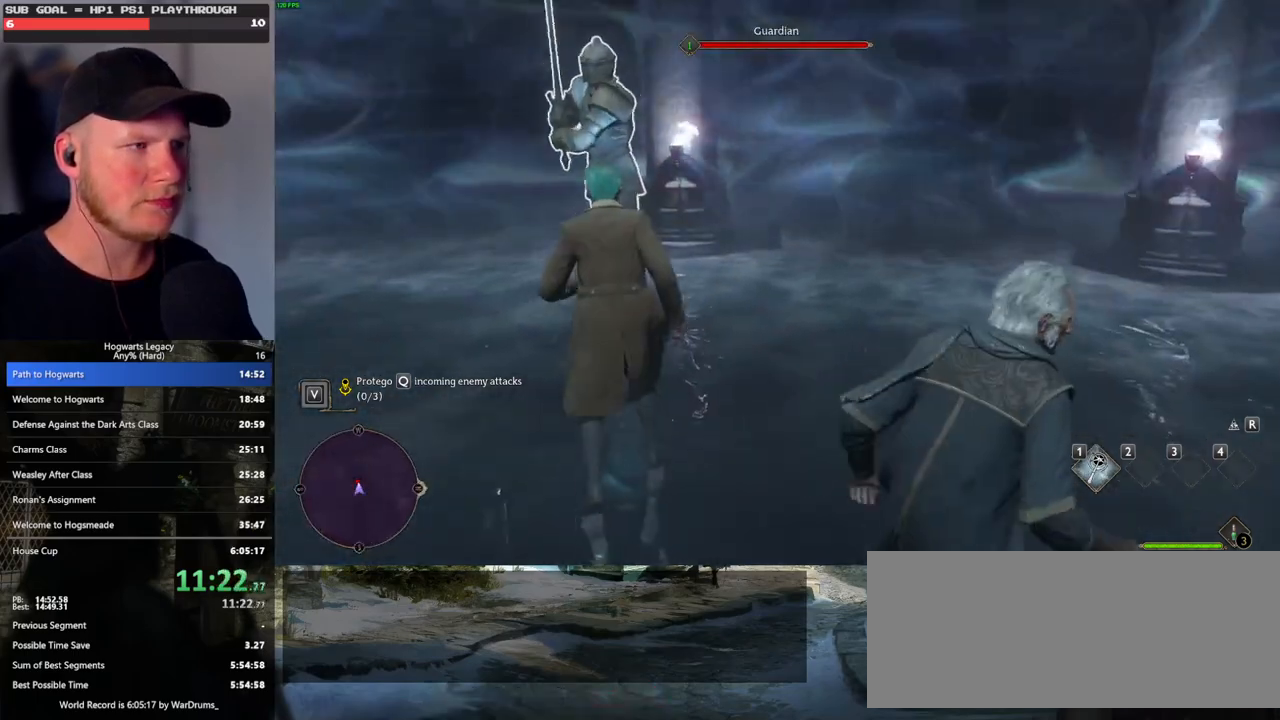
{"keys": [], "mouse": [], "events": []}
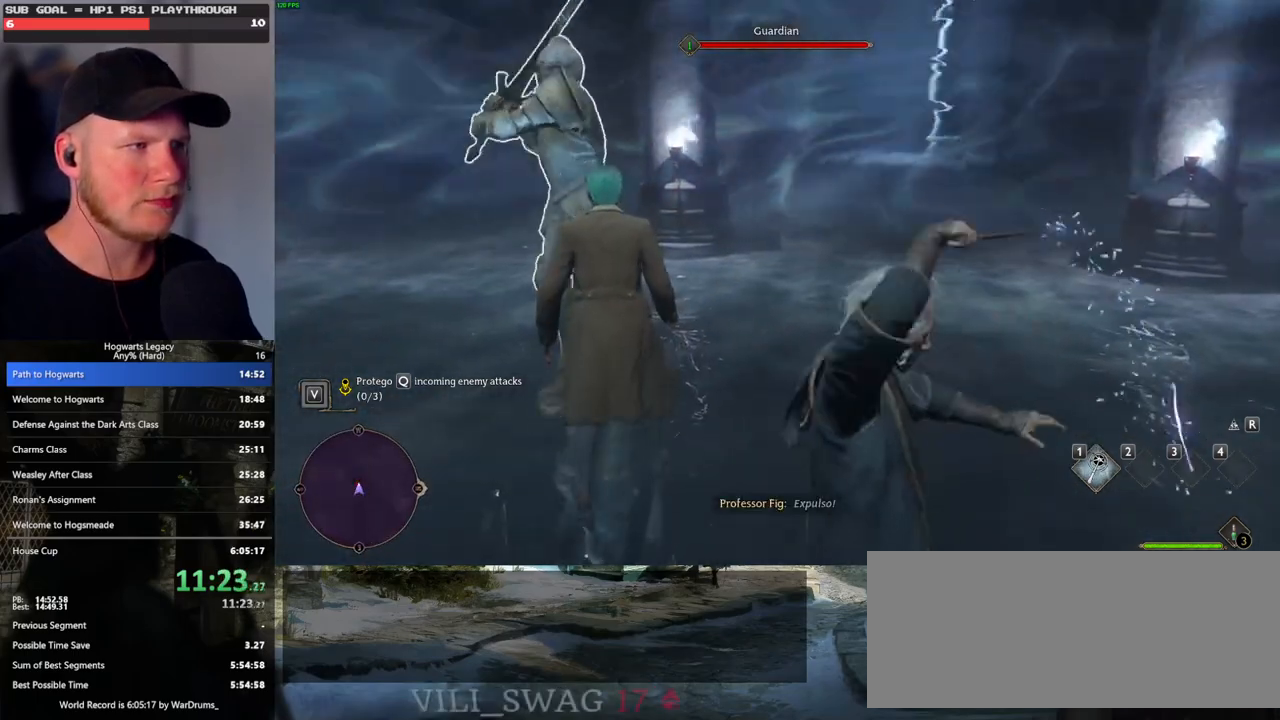
{"keys": [], "mouse": [], "events": [[50, "s", "down"], [317, "q", "down"], [450, "q", "up"], [483, "s", "up"]]}
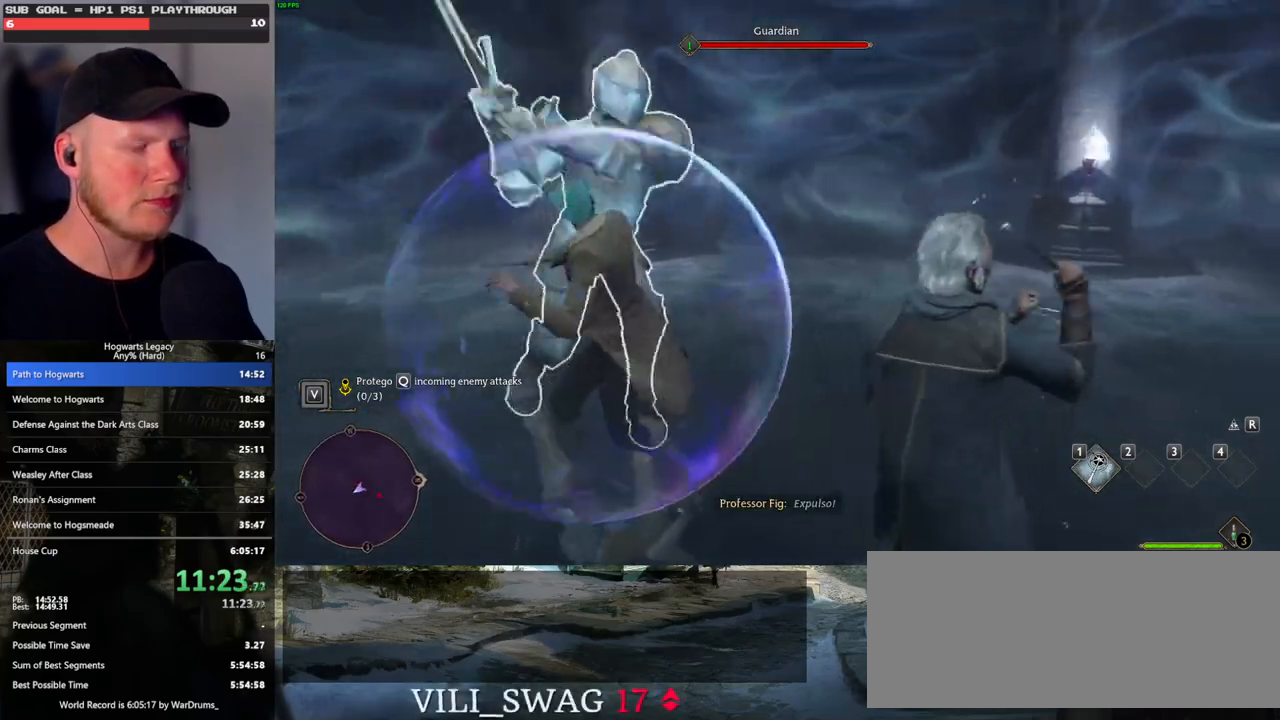
{"keys": [], "mouse": ["left"], "events": [[267, "mouse_left", "down"], [367, "mouse_left", "up"], [450, "mouse_left", "down"]]}
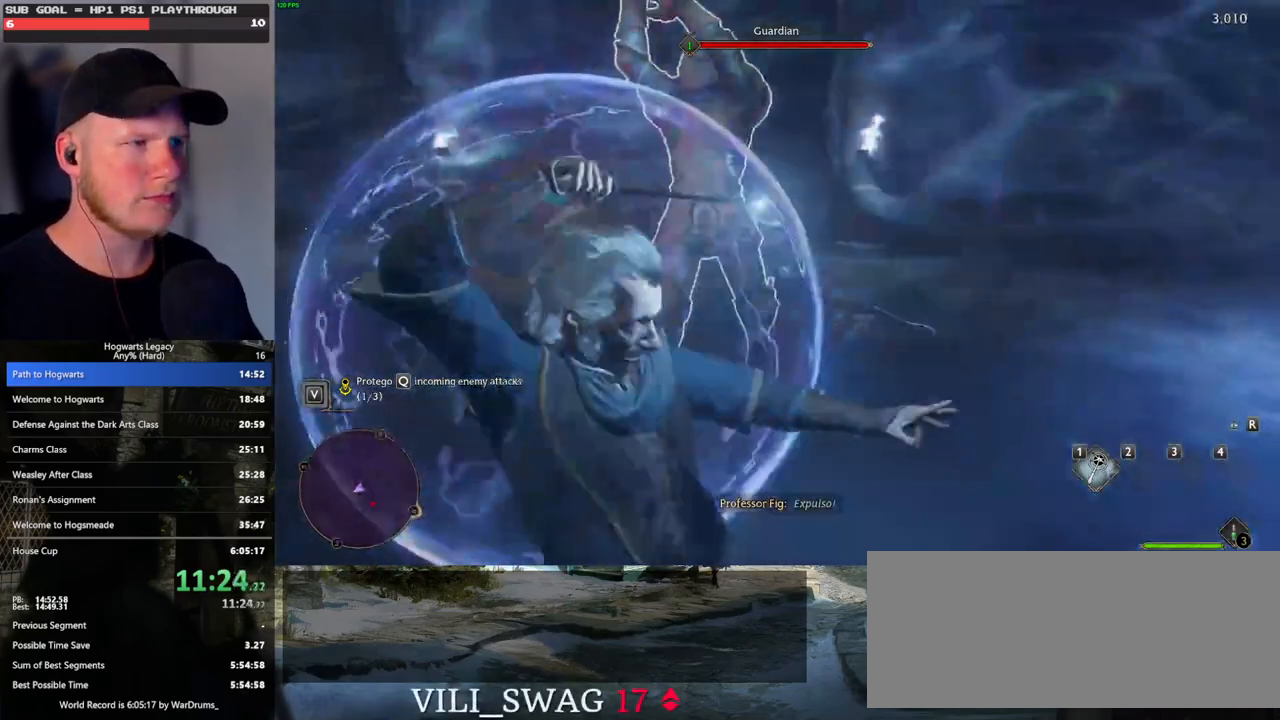
{"keys": [], "mouse": ["left"], "events": [[50, "mouse_left", "up"], [117, "mouse_left", "down"], [200, "s", "down"], [217, "mouse_left", "up"], [250, "s", "up"], [283, "mouse_left", "down"], [383, "mouse_left", "up"], [450, "mouse_left", "down"]]}
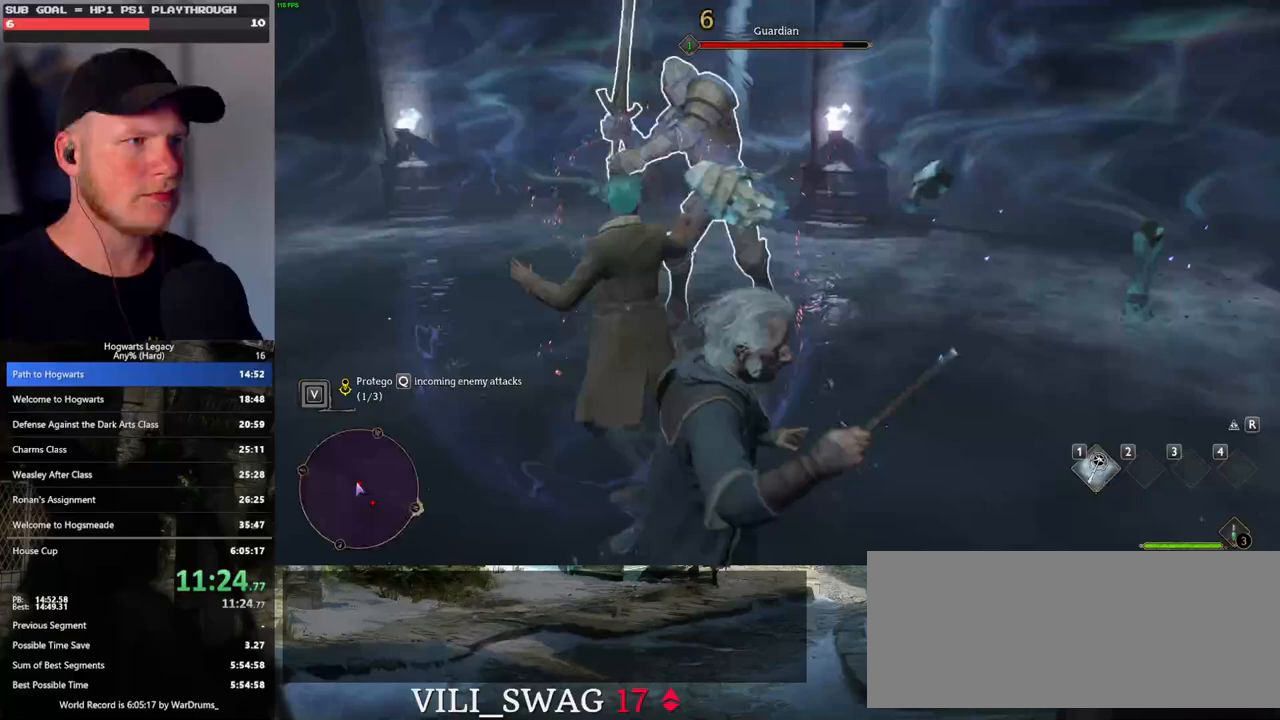
{"keys": [], "mouse": ["left"], "events": [[50, "mouse_left", "up"], [117, "mouse_left", "down"], [217, "mouse_left", "up"], [283, "mouse_left", "down"], [383, "mouse_left", "up"], [450, "mouse_left", "down"]]}
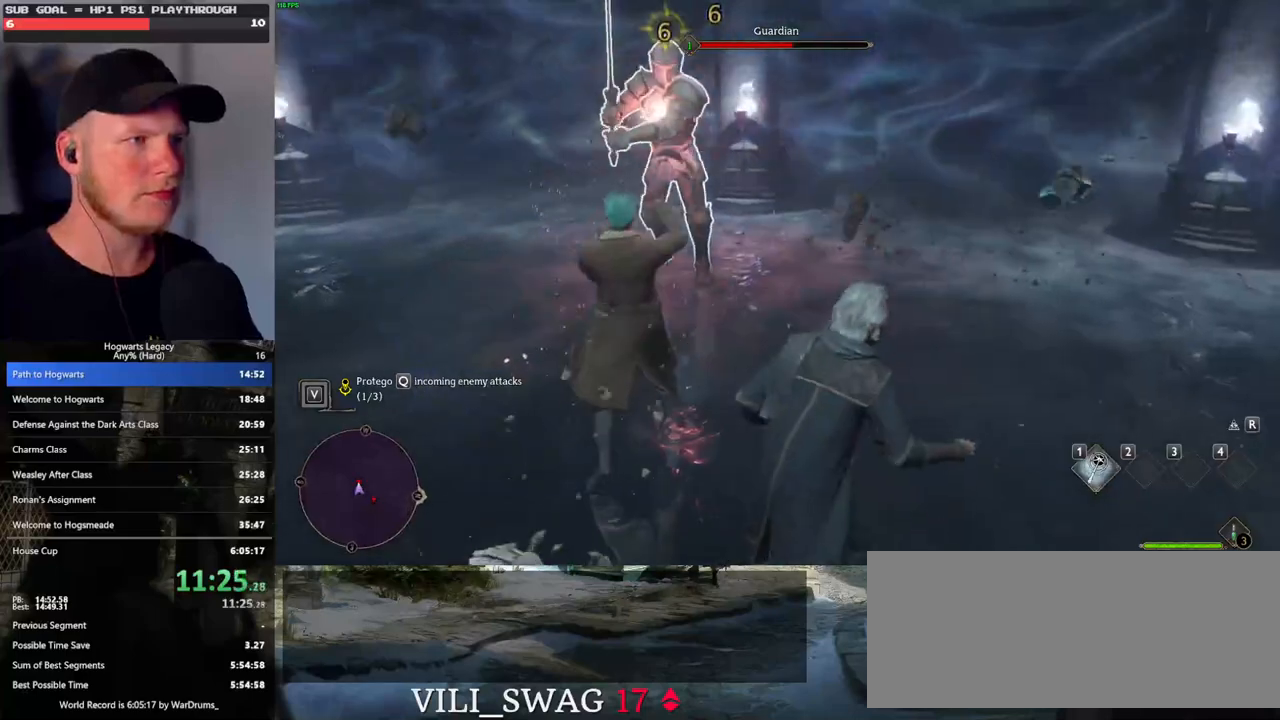
{"keys": ["w"], "mouse": [], "events": [[50, "mouse_left", "up"], [117, "mouse_left", "down"], [217, "mouse_left", "up"], [233, "w", "down"]]}
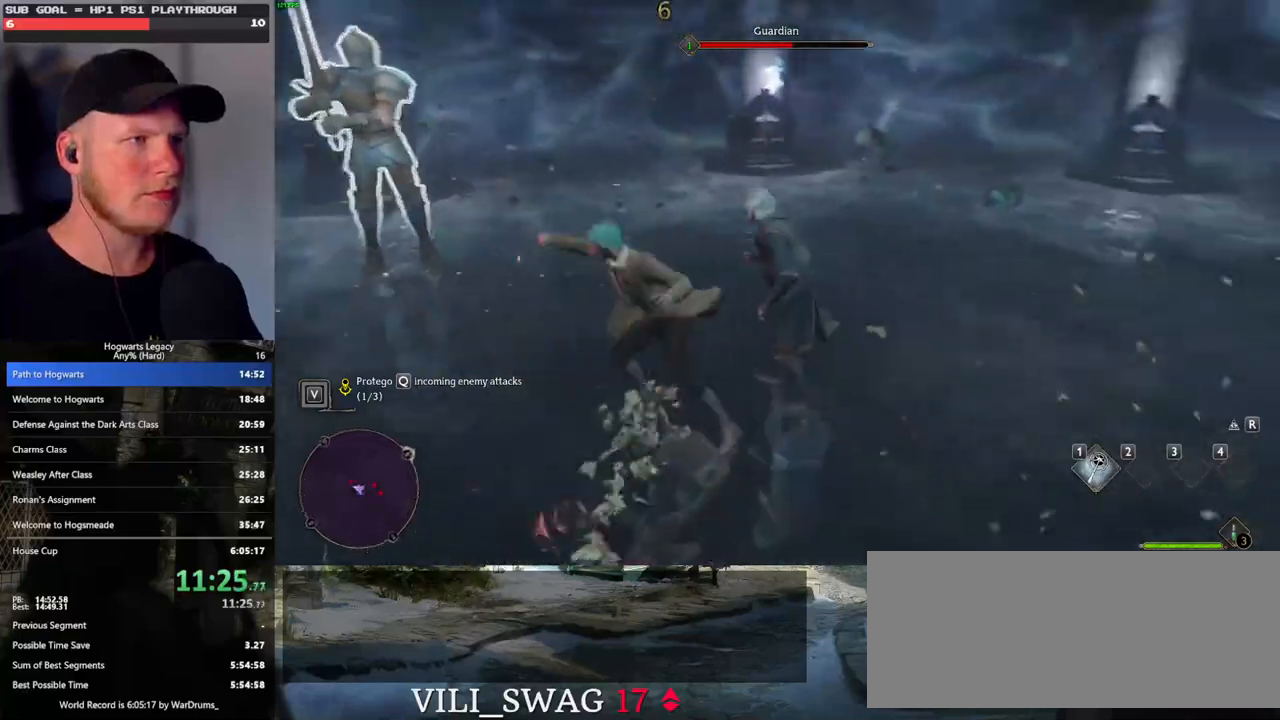
{"keys": ["d", "w"], "mouse": [], "events": [[17, "d", "down"]]}
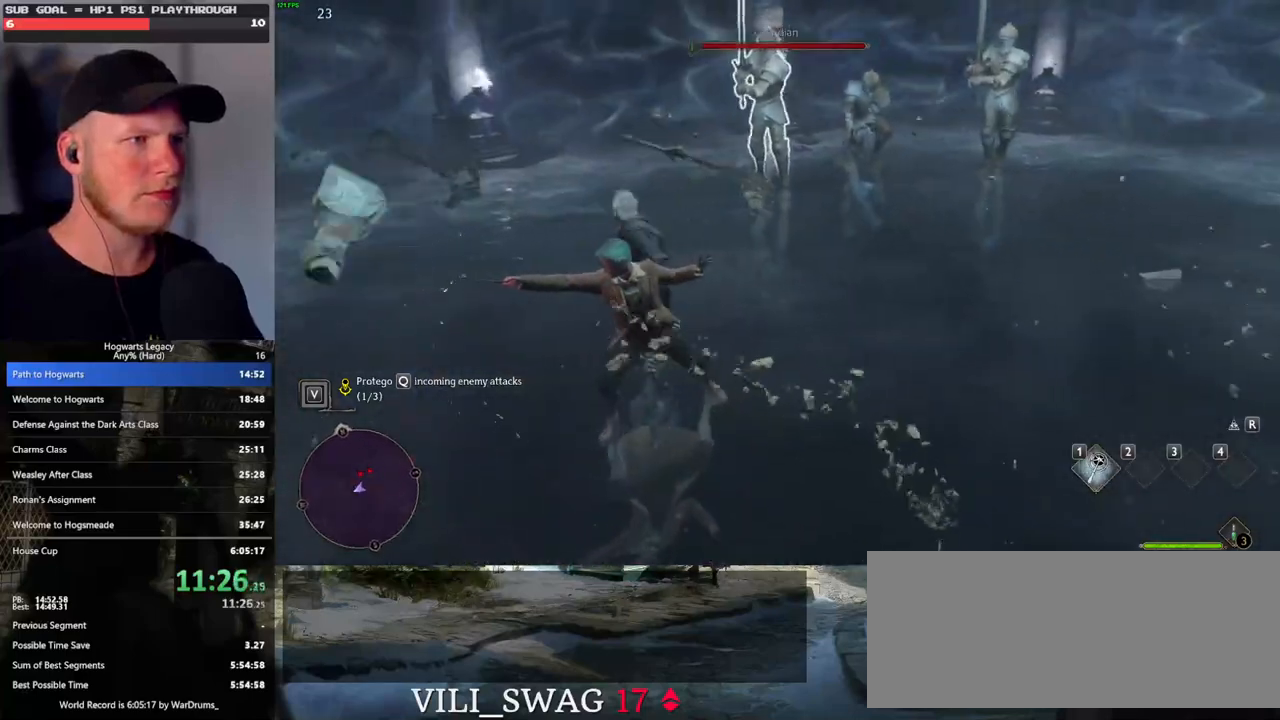
{"keys": ["w"], "mouse": [], "events": [[417, "d", "up"]]}
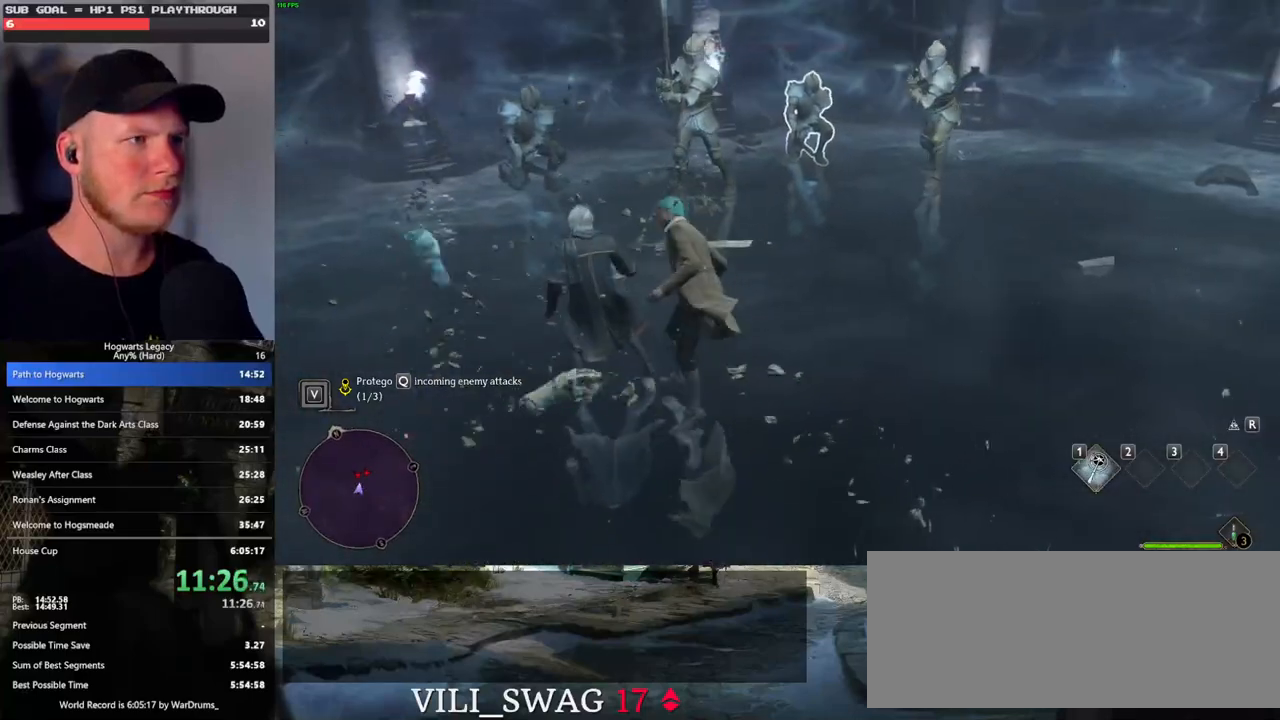
{"keys": ["w"], "mouse": [], "events": []}
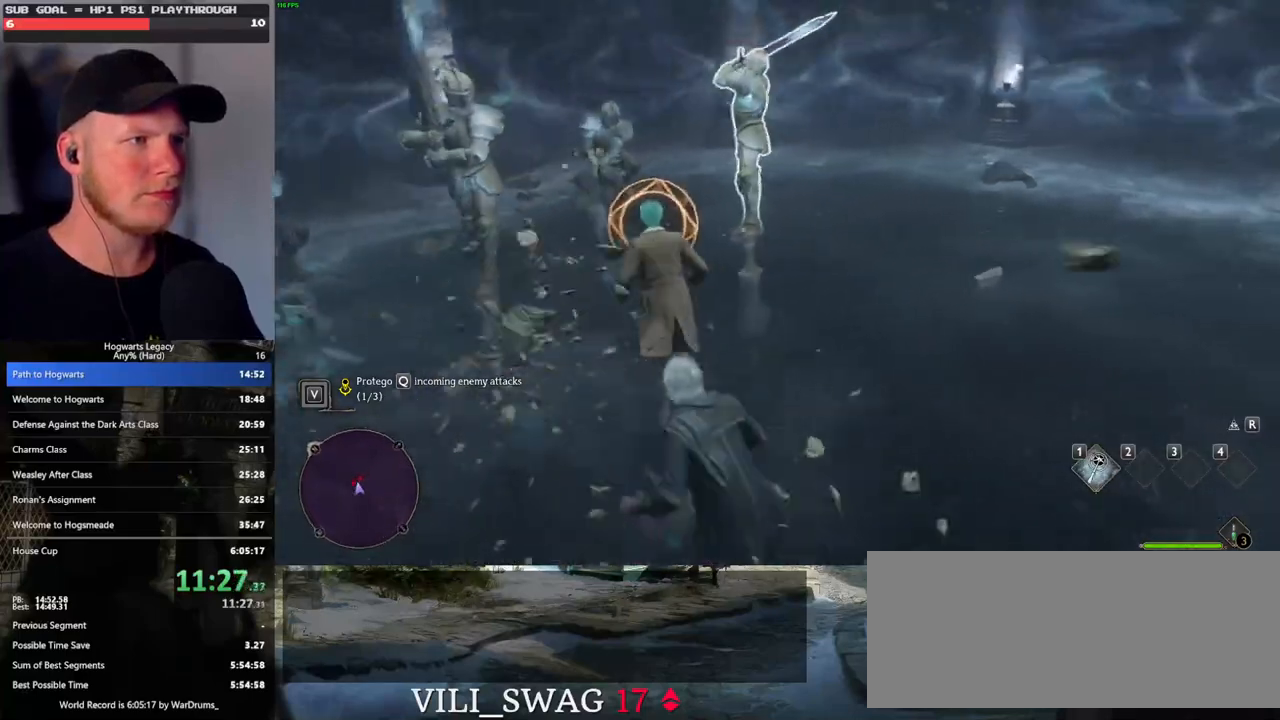
{"keys": [], "mouse": [], "events": [[67, "q", "down"], [133, "w", "up"], [167, "q", "up"], [333, "mouse_left", "down"], [467, "mouse_left", "up"]]}
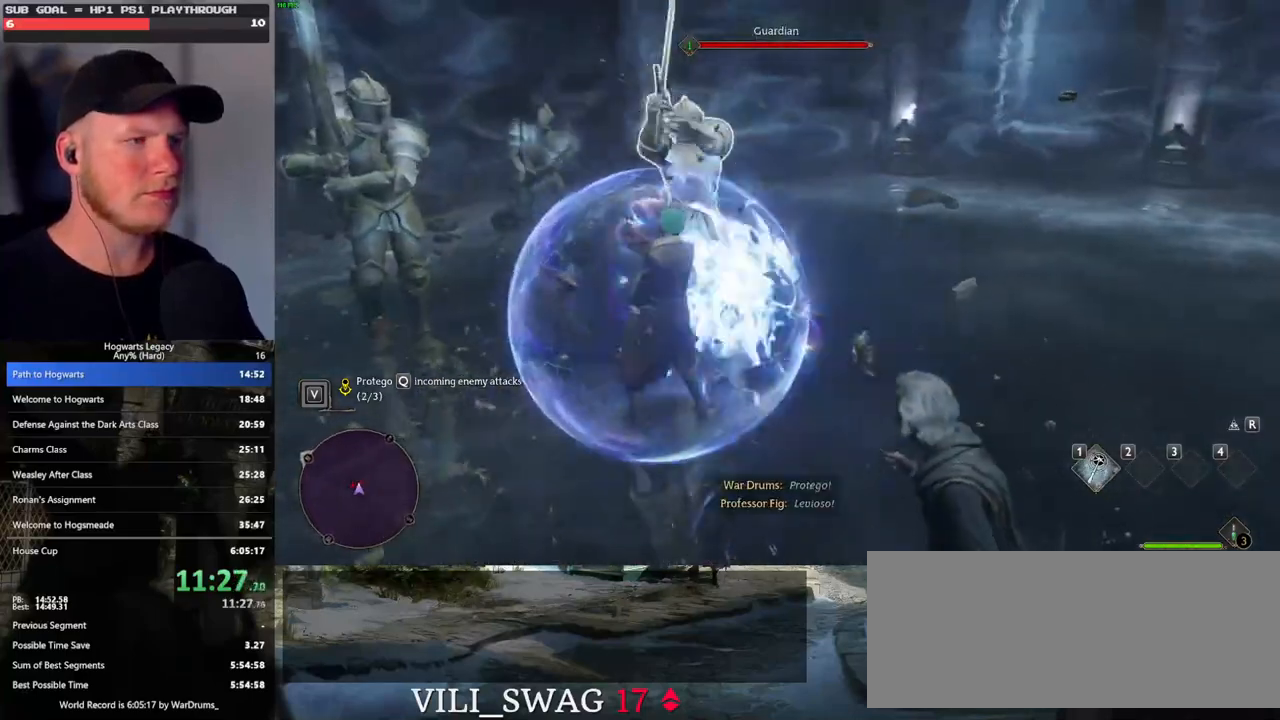
{"keys": [], "mouse": [], "events": [[17, "mouse_left", "down"], [150, "mouse_left", "up"], [200, "mouse_left", "down"], [317, "mouse_left", "up"], [367, "mouse_left", "down"], [467, "mouse_left", "up"]]}
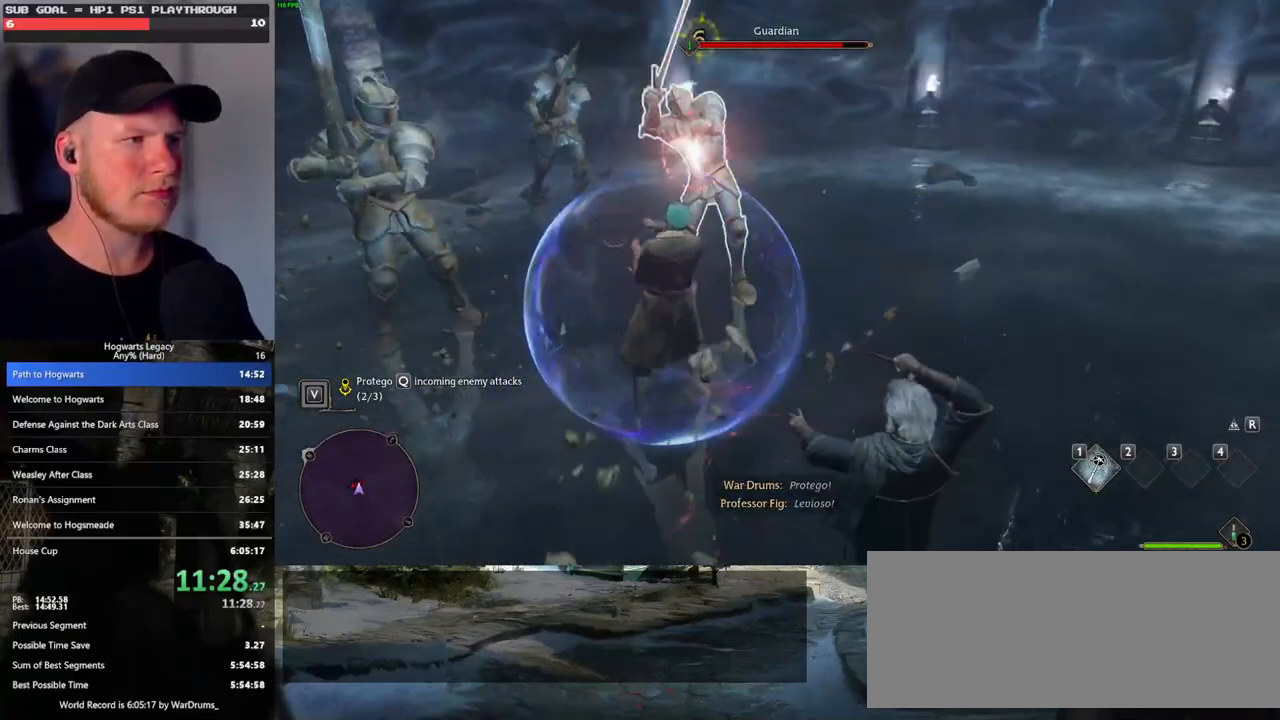
{"keys": [], "mouse": [], "events": [[33, "mouse_left", "down"], [133, "mouse_left", "up"], [217, "mouse_left", "down"], [300, "mouse_left", "up"], [367, "mouse_left", "down"], [450, "mouse_left", "up"]]}
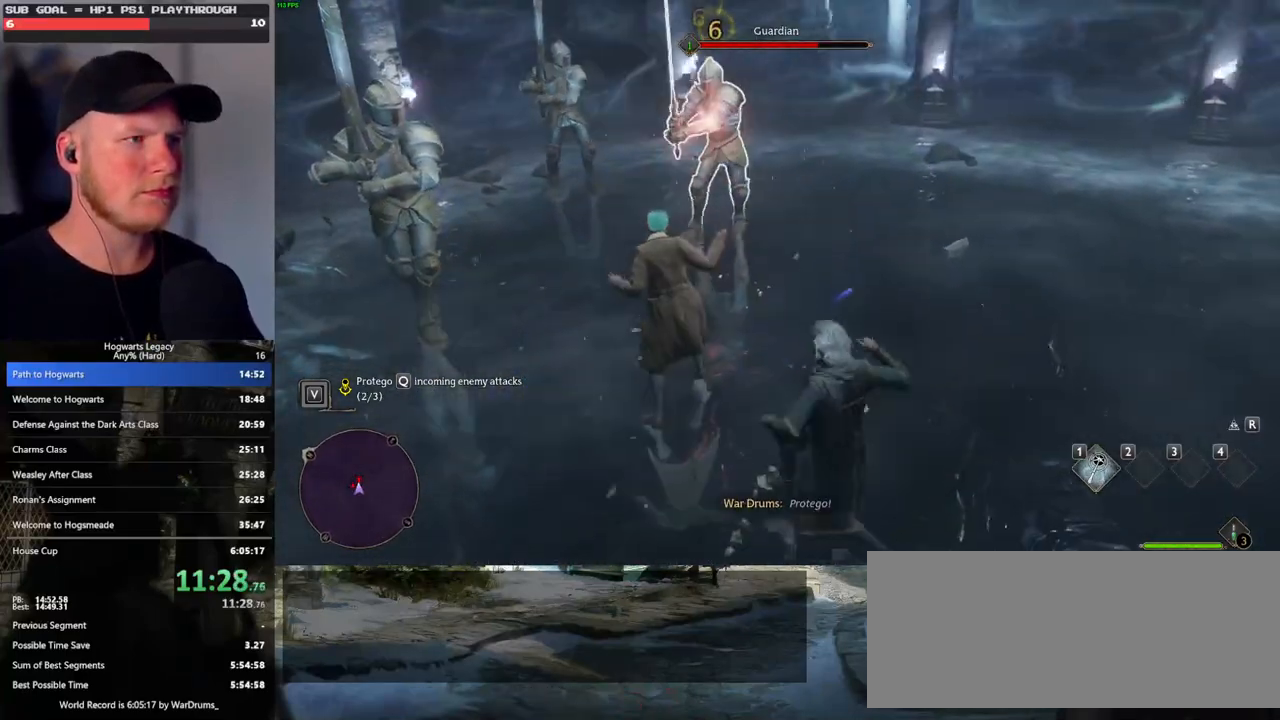
{"keys": [], "mouse": [], "events": [[33, "mouse_left", "down"], [117, "mouse_left", "up"], [200, "mouse_left", "down"], [283, "mouse_left", "up"], [367, "mouse_left", "down"], [450, "mouse_left", "up"]]}
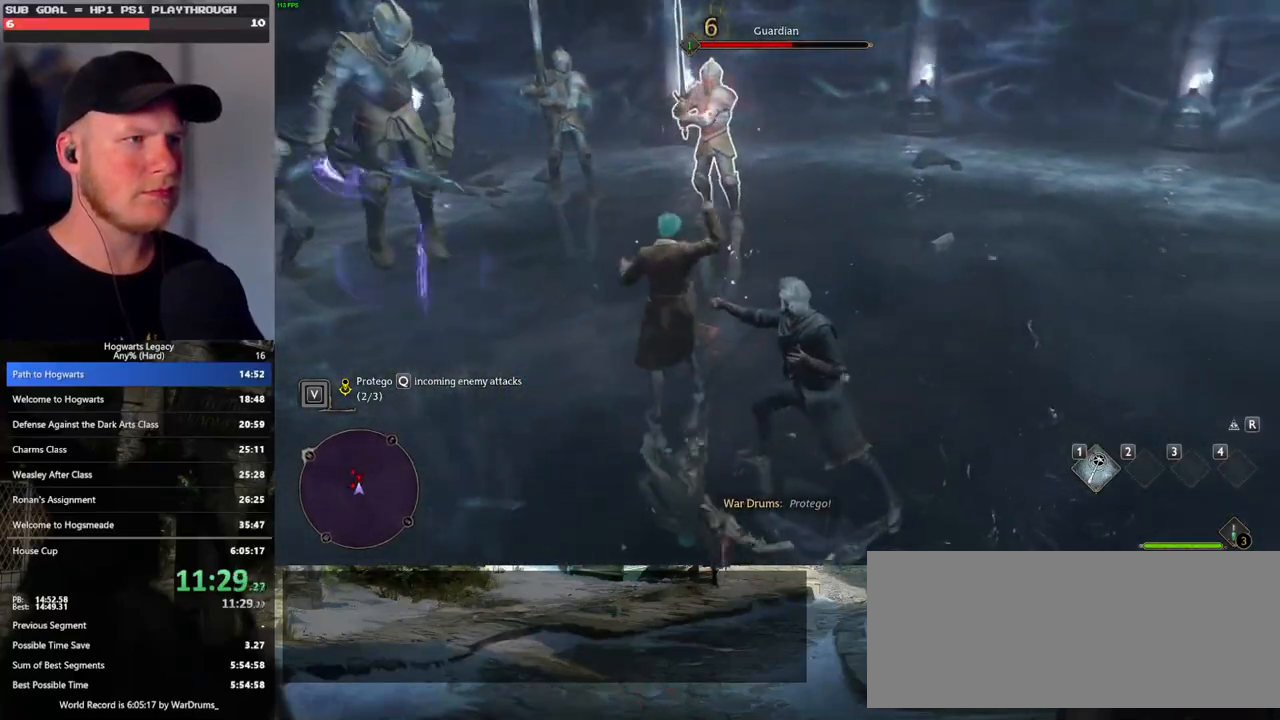
{"keys": [], "mouse": [], "events": [[17, "mouse_left", "down"], [133, "mouse_left", "up"], [183, "mouse_left", "down"], [300, "mouse_left", "up"], [367, "mouse_left", "down"], [483, "mouse_left", "up"]]}
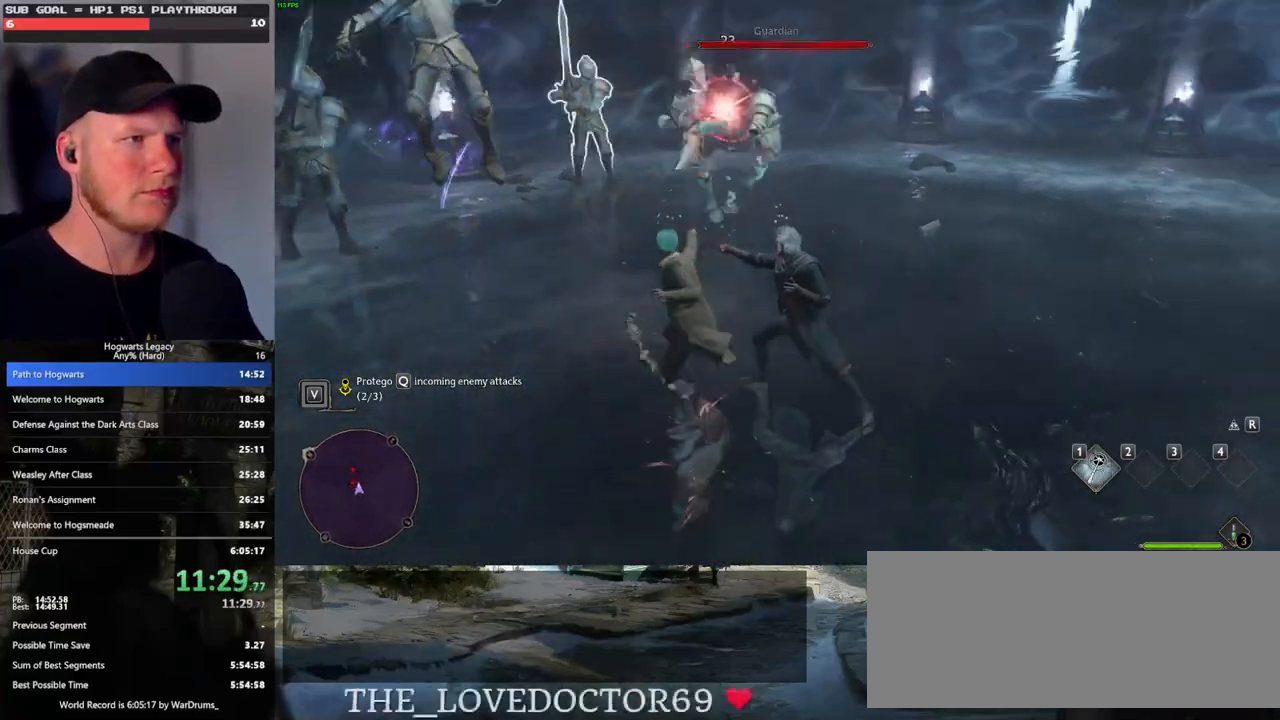
{"keys": ["w"], "mouse": [], "events": [[367, "w", "down"]]}